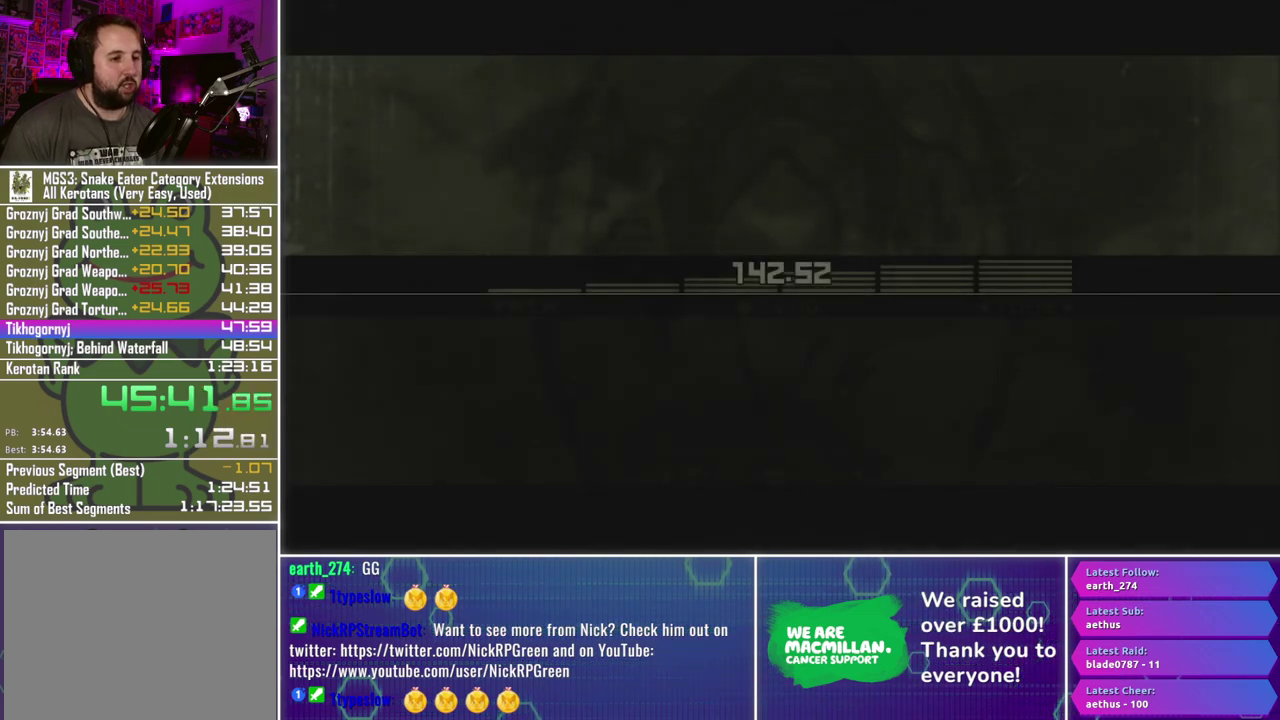
Gameplay with a controller (Xbox layout); each line is a JSON object with the inputs held at the frame after it. "events" lists button and stick changes between this image and that frame as [ms after this image, input, new state], when the widget could be followed in between.
{"buttons": ["Y"], "left_stick": "center", "right_stick": "center", "events": [[217, "Y", "down"]]}
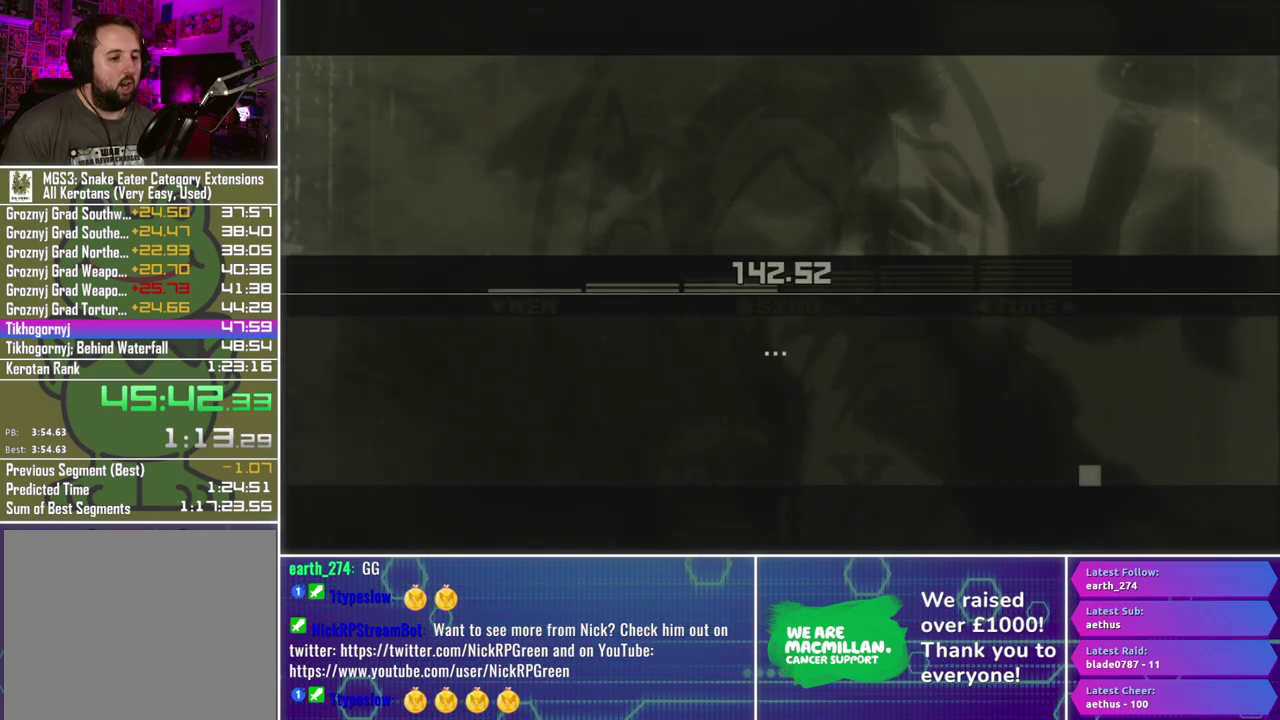
{"buttons": ["Y"], "left_stick": "center", "right_stick": "center", "events": []}
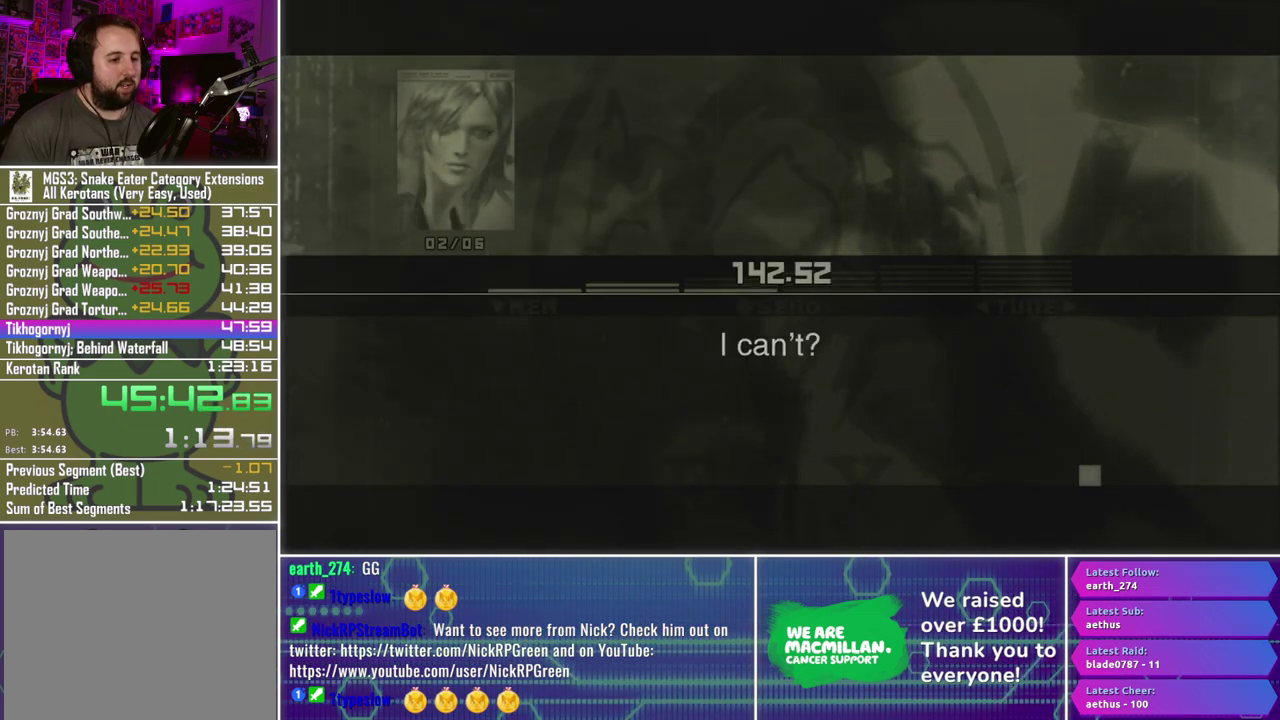
{"buttons": ["Y"], "left_stick": "center", "right_stick": "center", "events": []}
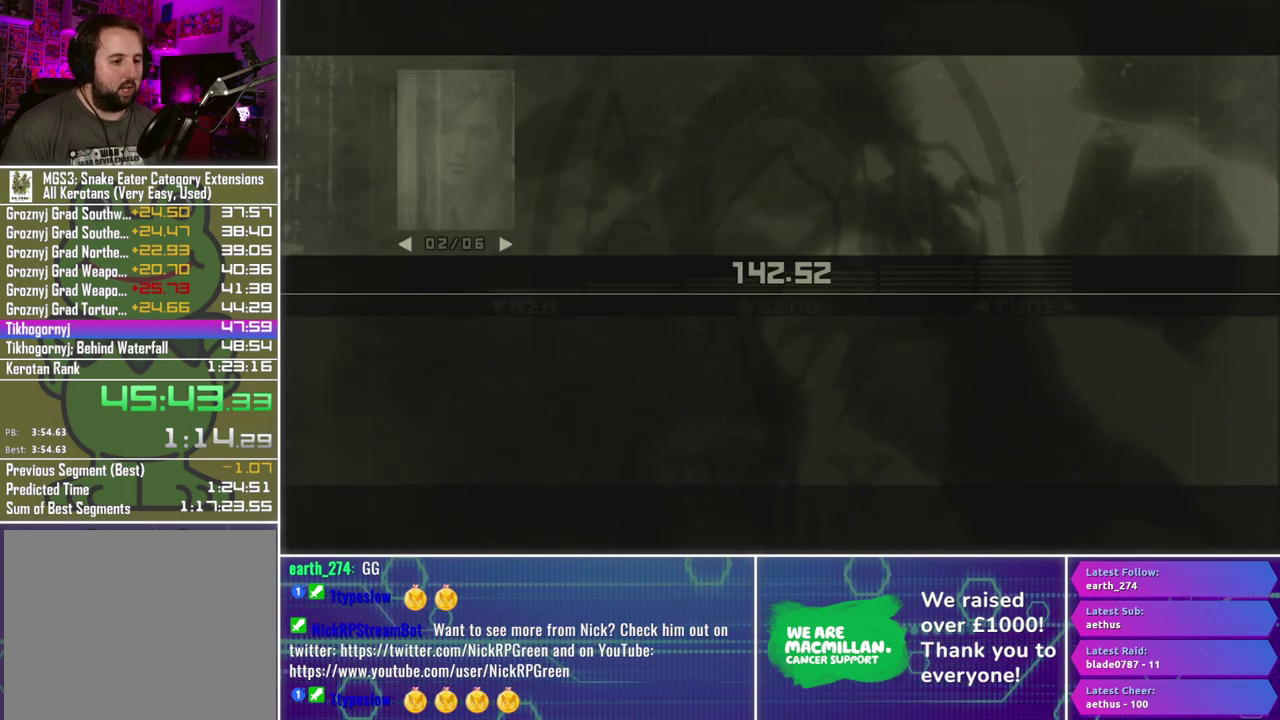
{"buttons": ["Y"], "left_stick": "center", "right_stick": "center", "events": []}
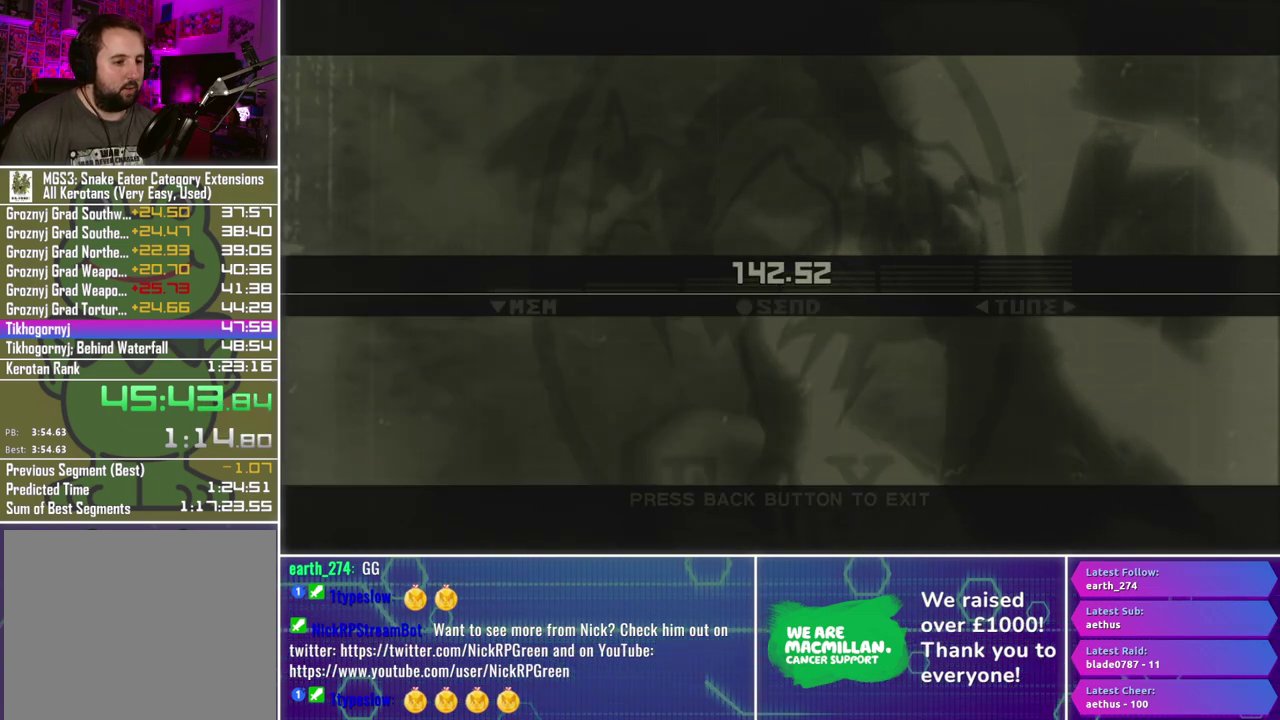
{"buttons": [], "left_stick": "left", "right_stick": "center", "events": [[150, "Y", "up"], [183, "left_stick", "left"]]}
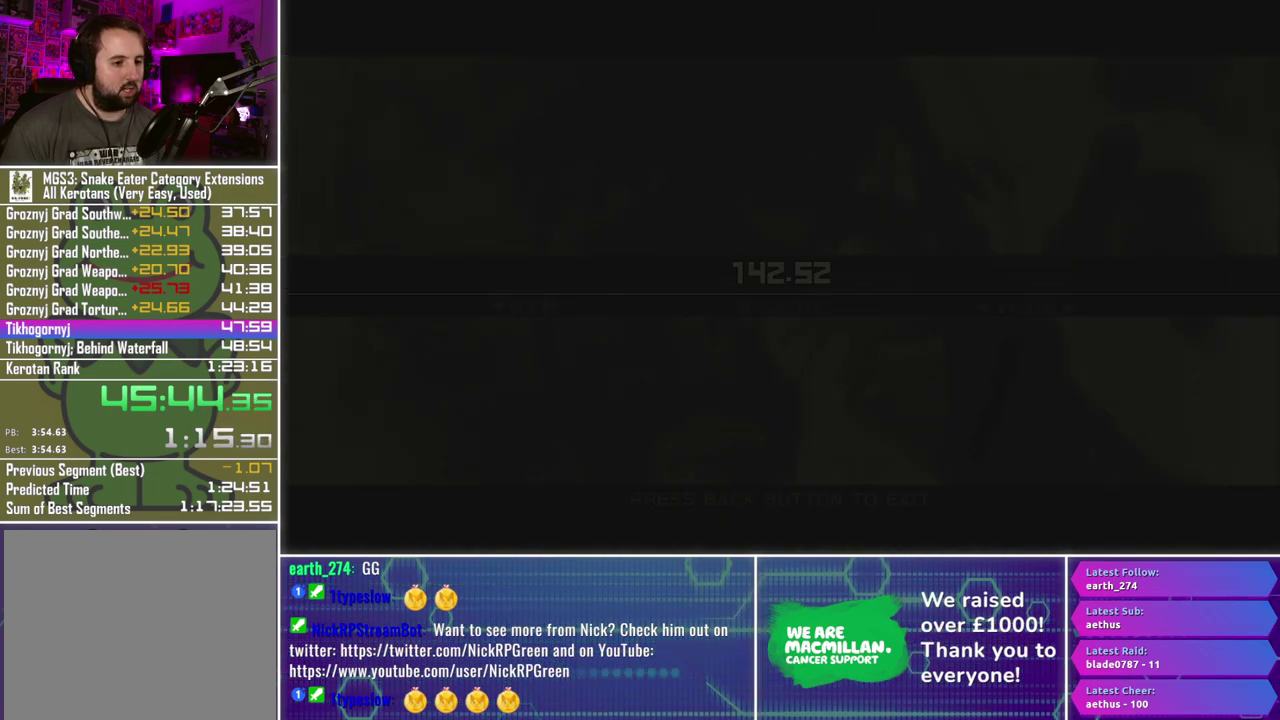
{"buttons": [], "left_stick": "left", "right_stick": "center", "events": []}
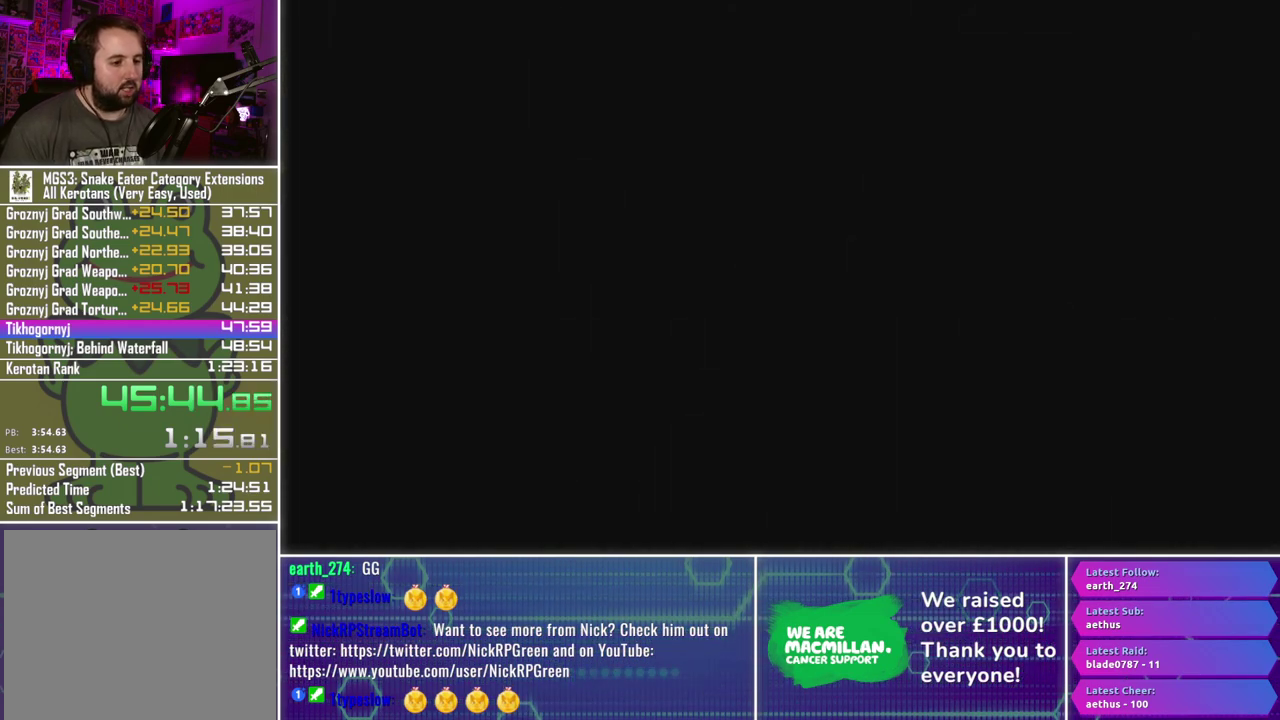
{"buttons": [], "left_stick": "left", "right_stick": "center", "events": []}
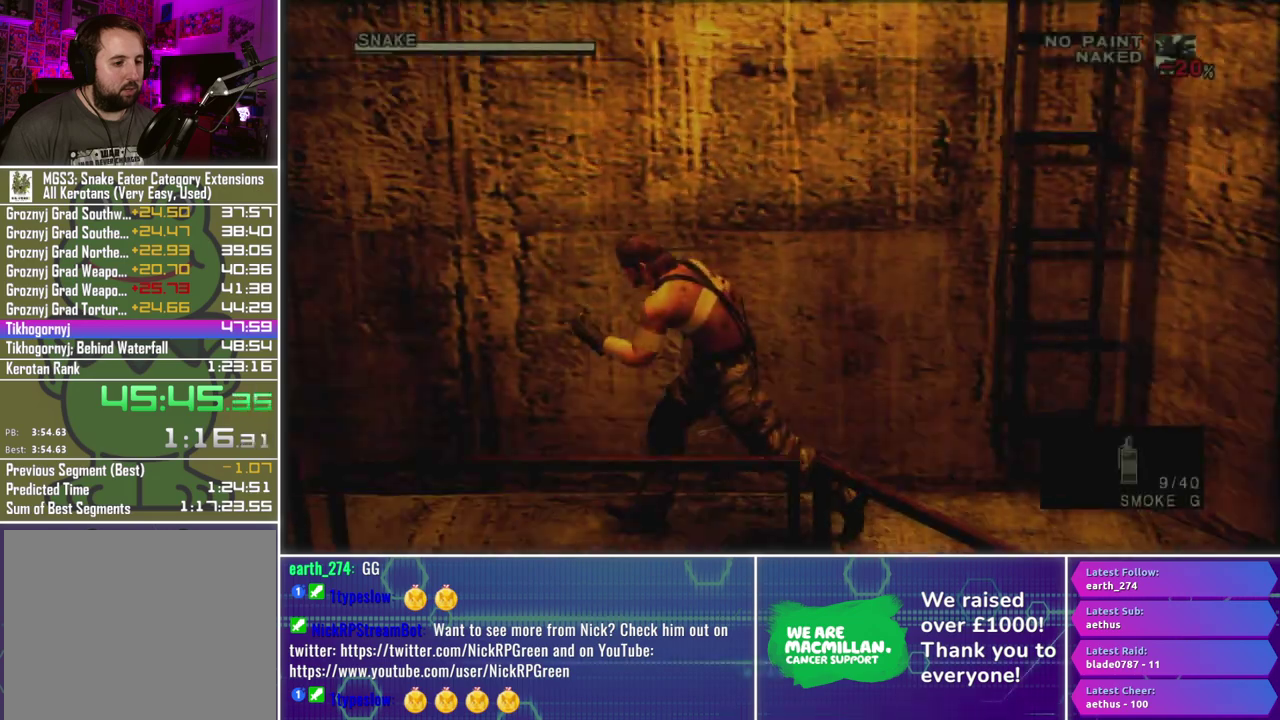
{"buttons": [], "left_stick": "down-left", "right_stick": "center", "events": [[417, "left_stick", "down-left"]]}
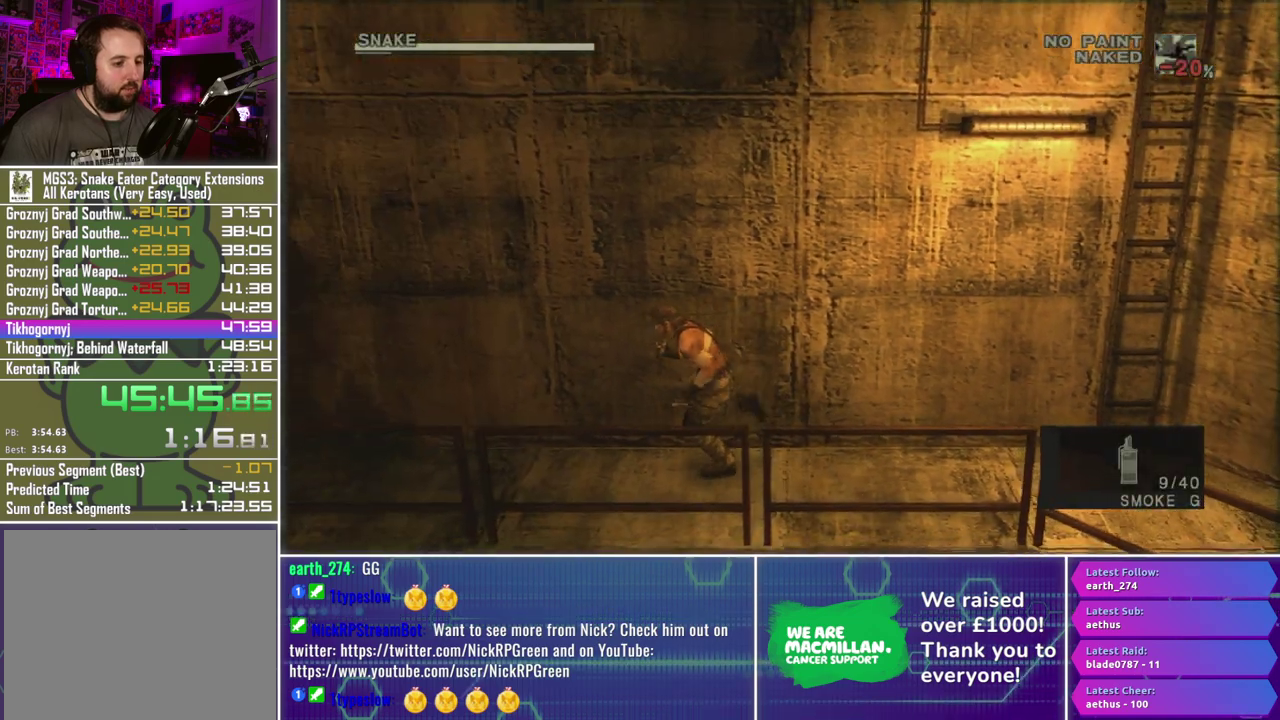
{"buttons": ["Y"], "left_stick": "down", "right_stick": "center", "events": [[17, "left_stick", "down"], [50, "Y", "down"], [133, "Y", "up"], [217, "Y", "down"], [267, "Y", "up"], [367, "Y", "down"], [417, "Y", "up"], [500, "Y", "down"]]}
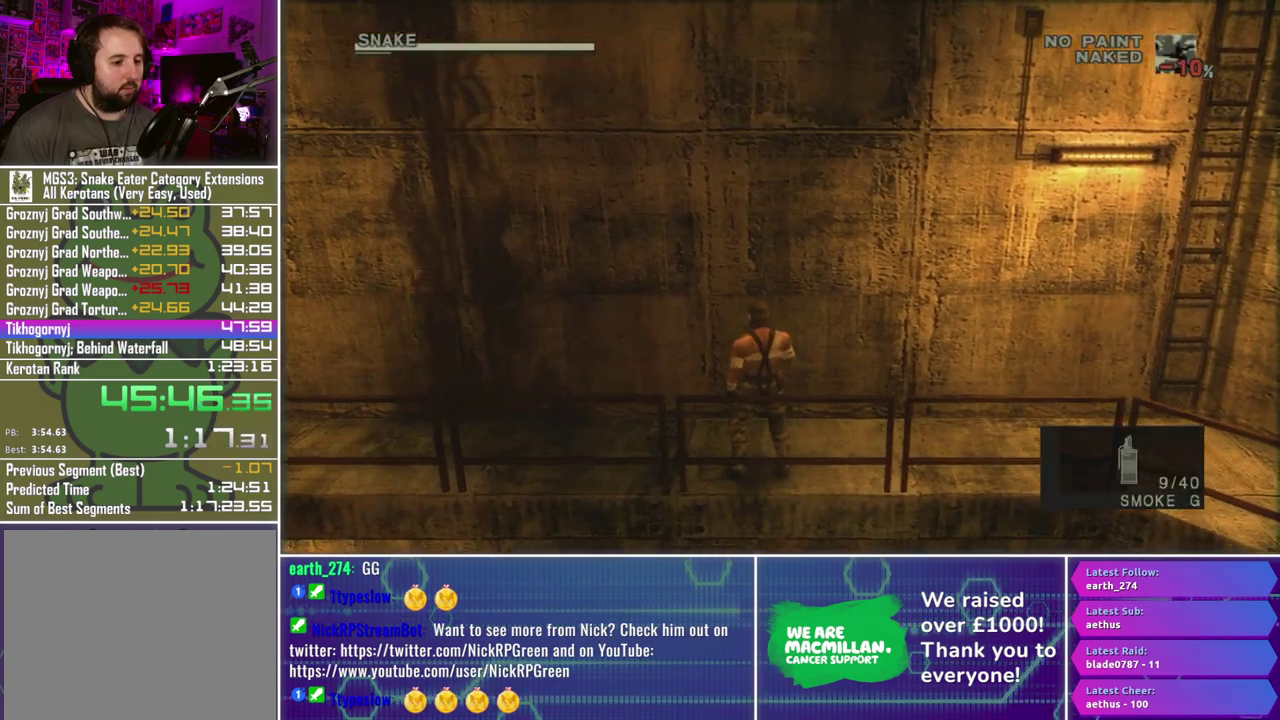
{"buttons": [], "left_stick": "down", "right_stick": "center", "events": [[67, "Y", "up"], [150, "Y", "down"], [217, "Y", "up"], [300, "Y", "down"], [350, "Y", "up"]]}
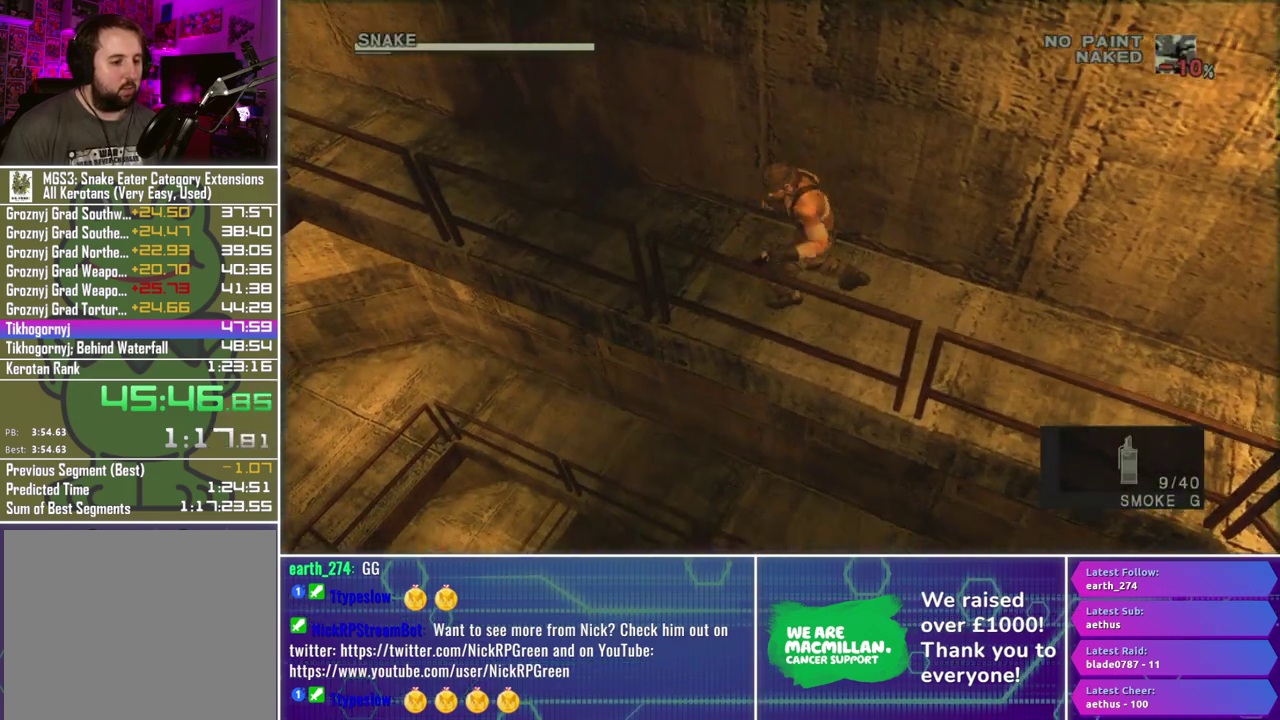
{"buttons": ["A"], "left_stick": "center", "right_stick": "center", "events": [[50, "left_stick", "center"], [267, "A", "down"], [383, "A", "up"], [450, "A", "down"]]}
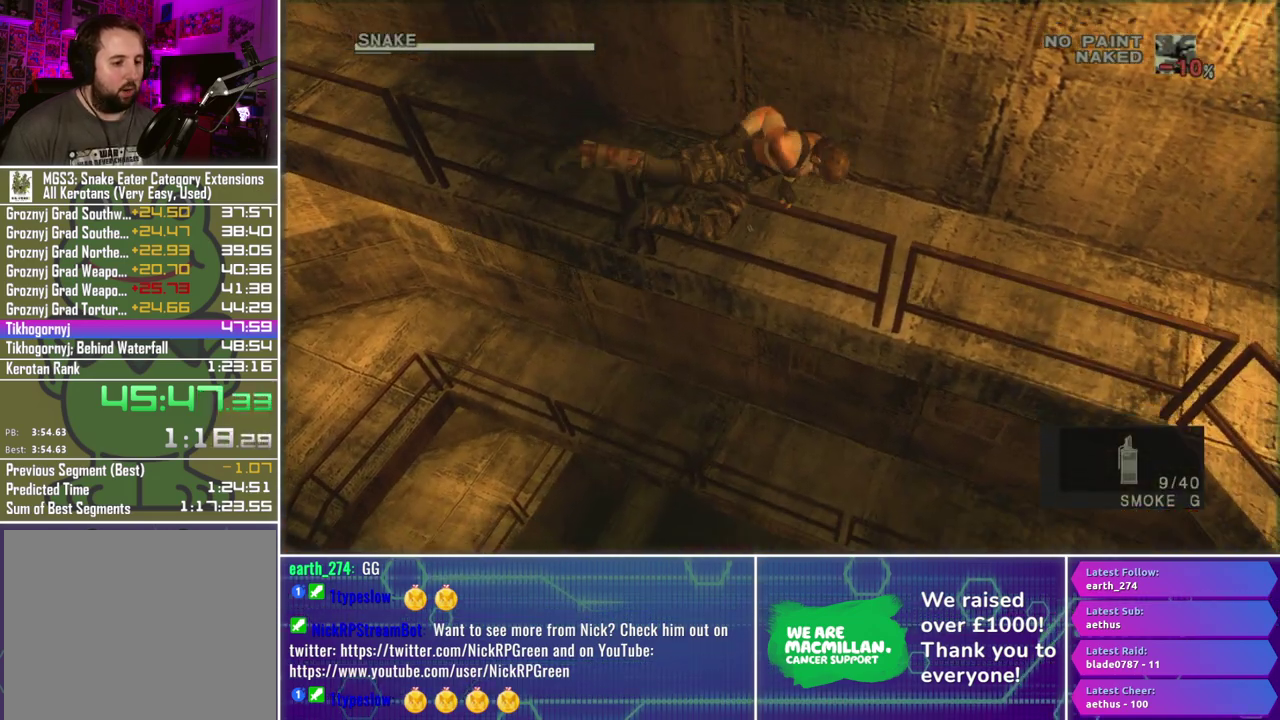
{"buttons": [], "left_stick": "center", "right_stick": "center", "events": [[17, "A", "up"], [83, "A", "down"], [167, "A", "up"], [250, "A", "down"], [333, "A", "up"], [400, "A", "down"], [483, "A", "up"]]}
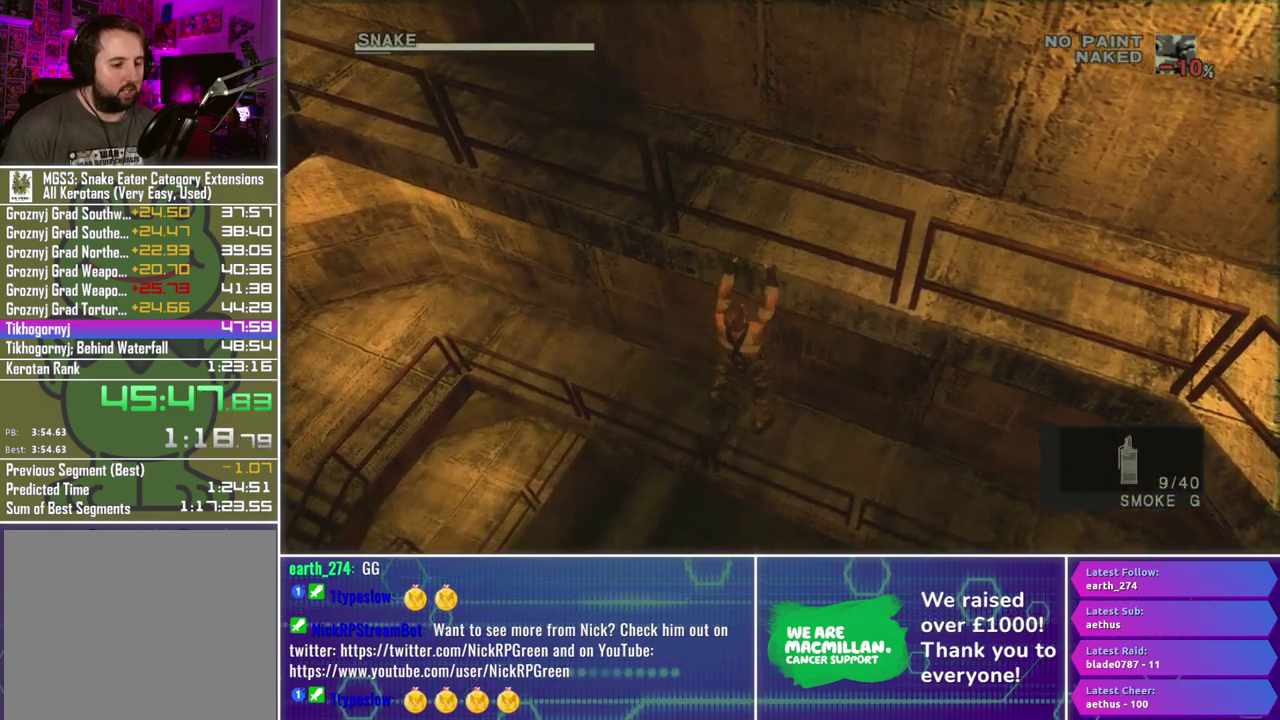
{"buttons": [], "left_stick": "center", "right_stick": "center", "events": [[50, "A", "down"], [133, "A", "up"], [200, "A", "down"], [283, "A", "up"], [367, "A", "down"], [433, "A", "up"]]}
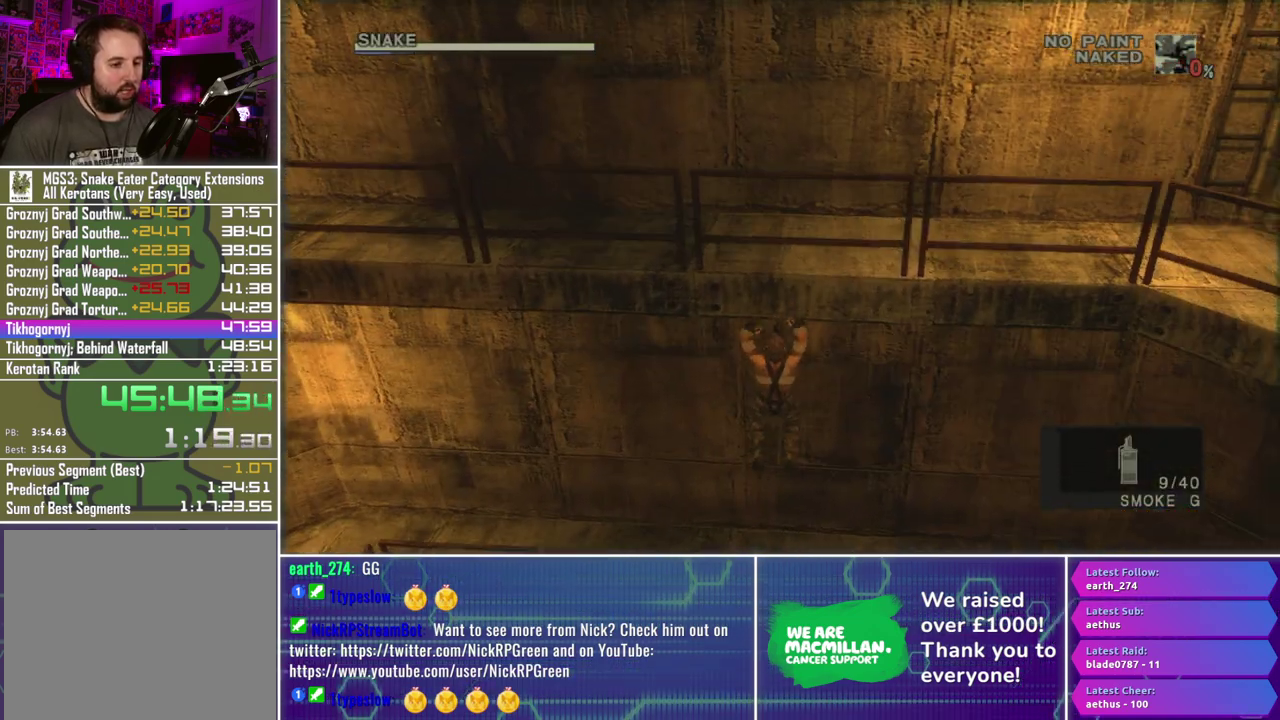
{"buttons": [], "left_stick": "center", "right_stick": "center", "events": [[17, "A", "down"], [100, "A", "up"]]}
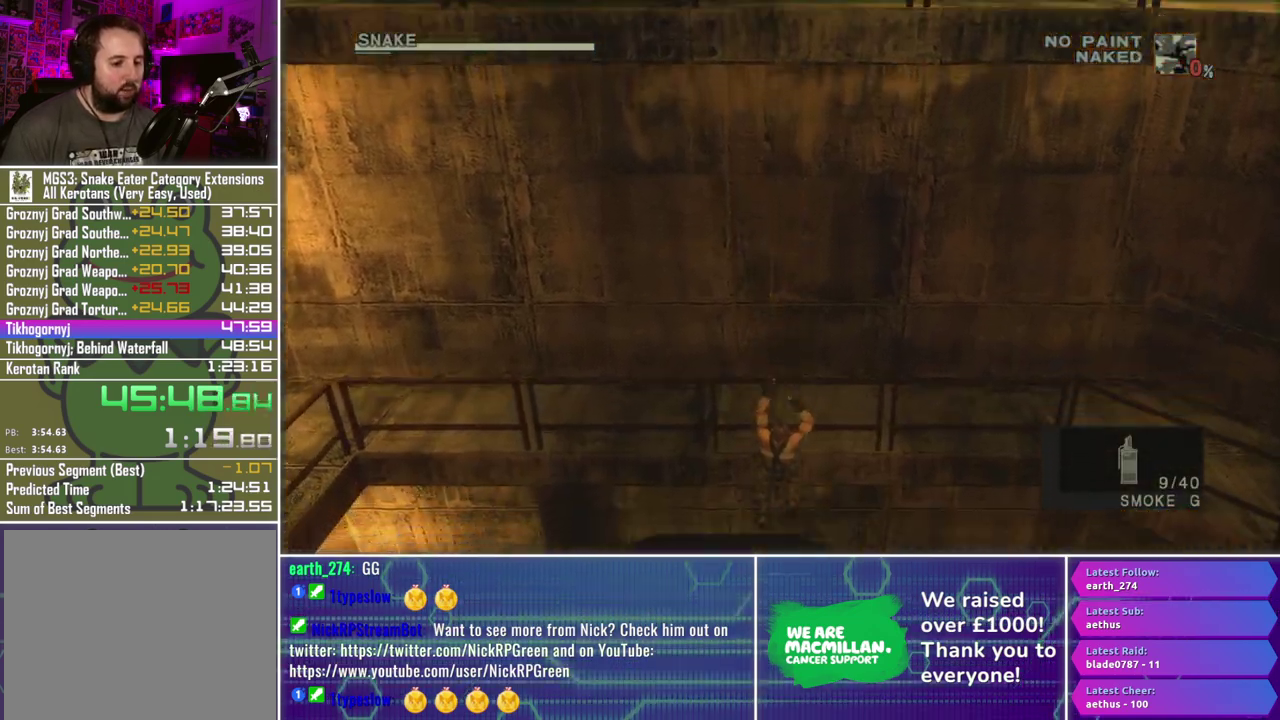
{"buttons": [], "left_stick": "up", "right_stick": "center", "events": [[83, "left_stick", "up"]]}
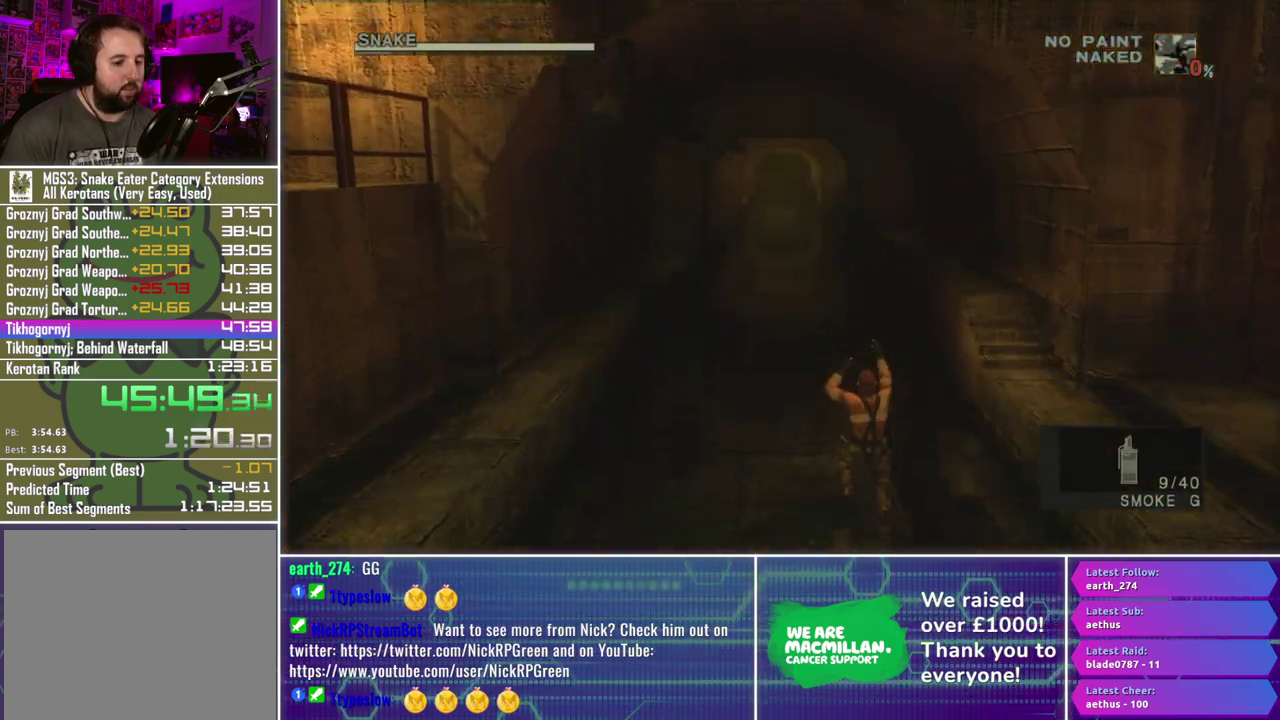
{"buttons": [], "left_stick": "up", "right_stick": "center", "events": []}
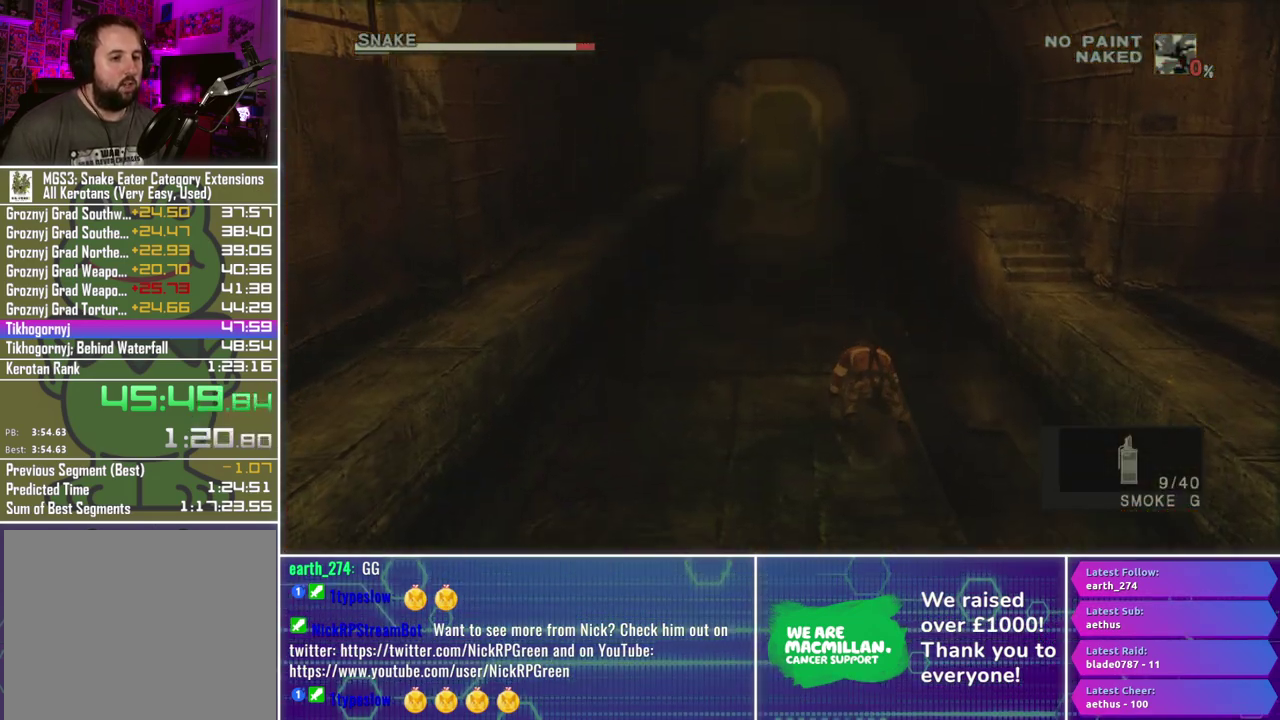
{"buttons": [], "left_stick": "up", "right_stick": "center", "events": []}
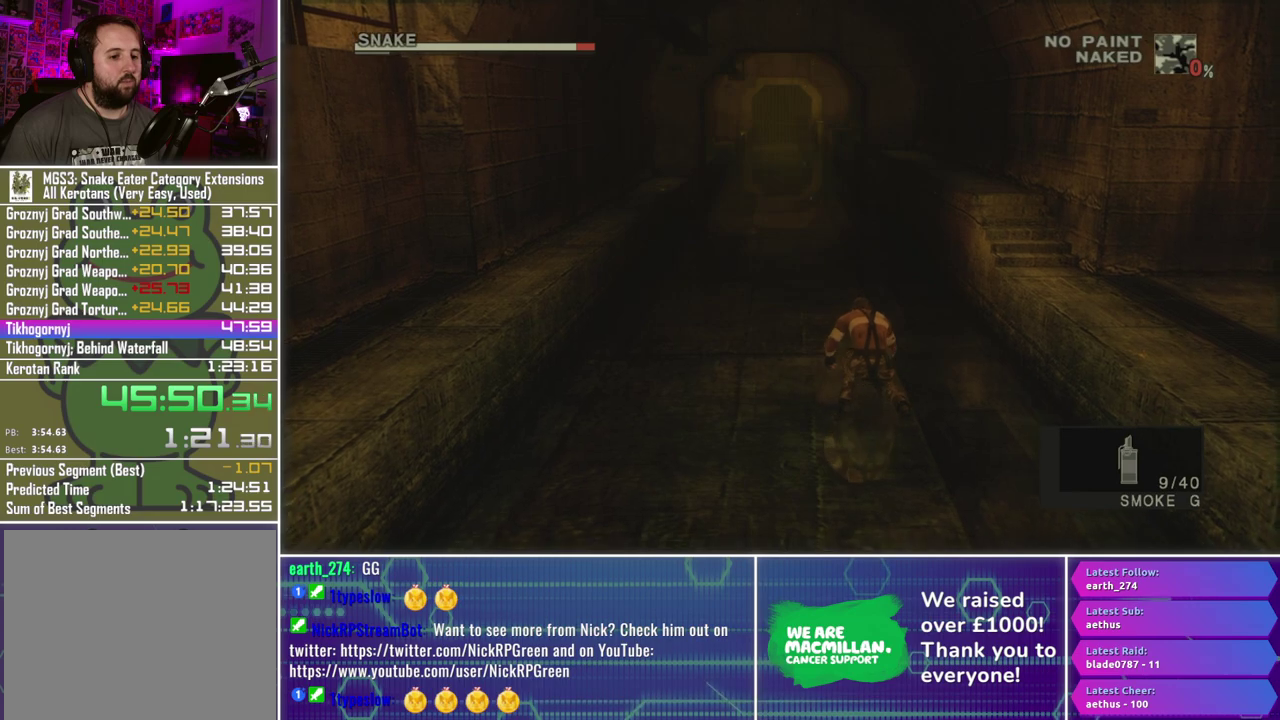
{"buttons": [], "left_stick": "up", "right_stick": "center", "events": []}
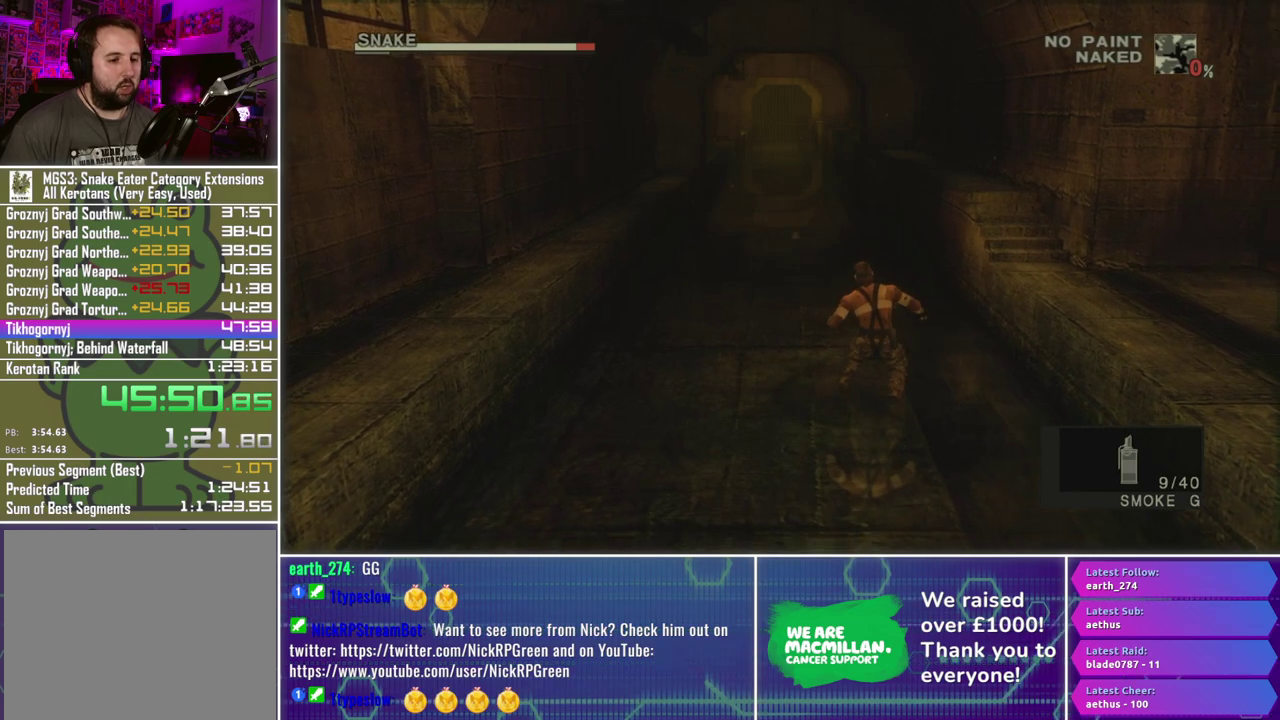
{"buttons": [], "left_stick": "up", "right_stick": "center", "events": []}
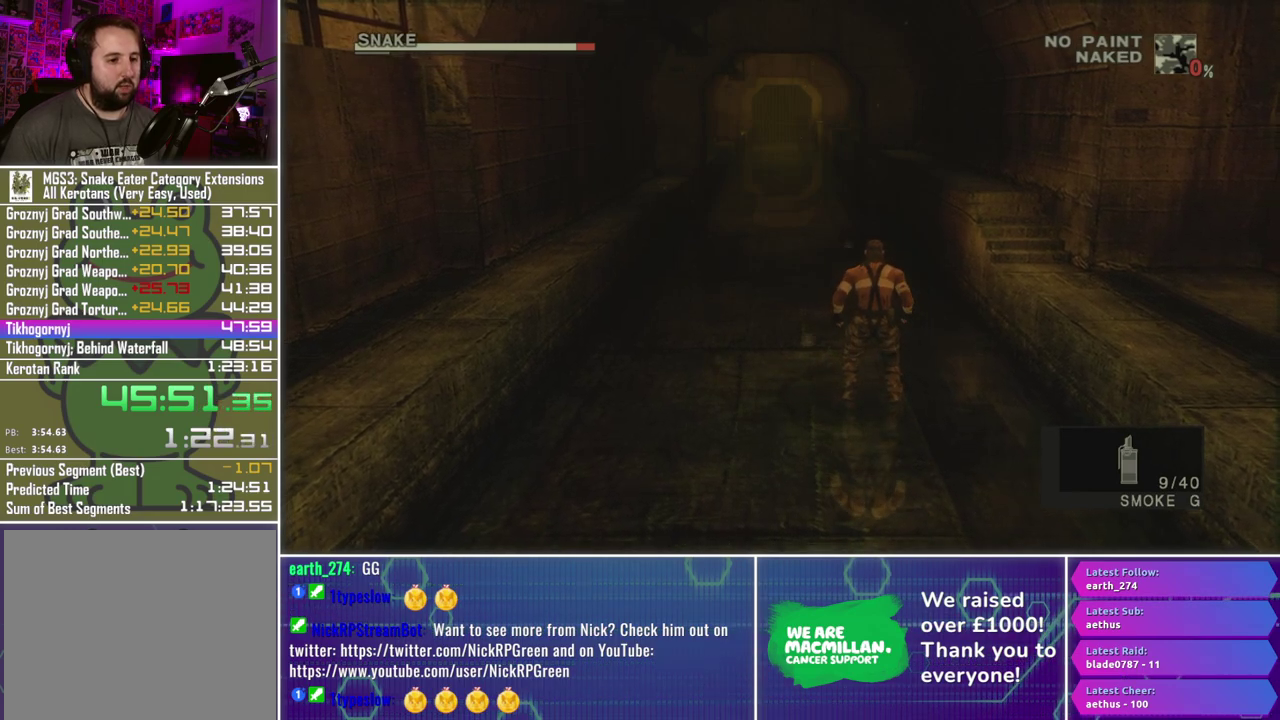
{"buttons": [], "left_stick": "up", "right_stick": "center", "events": []}
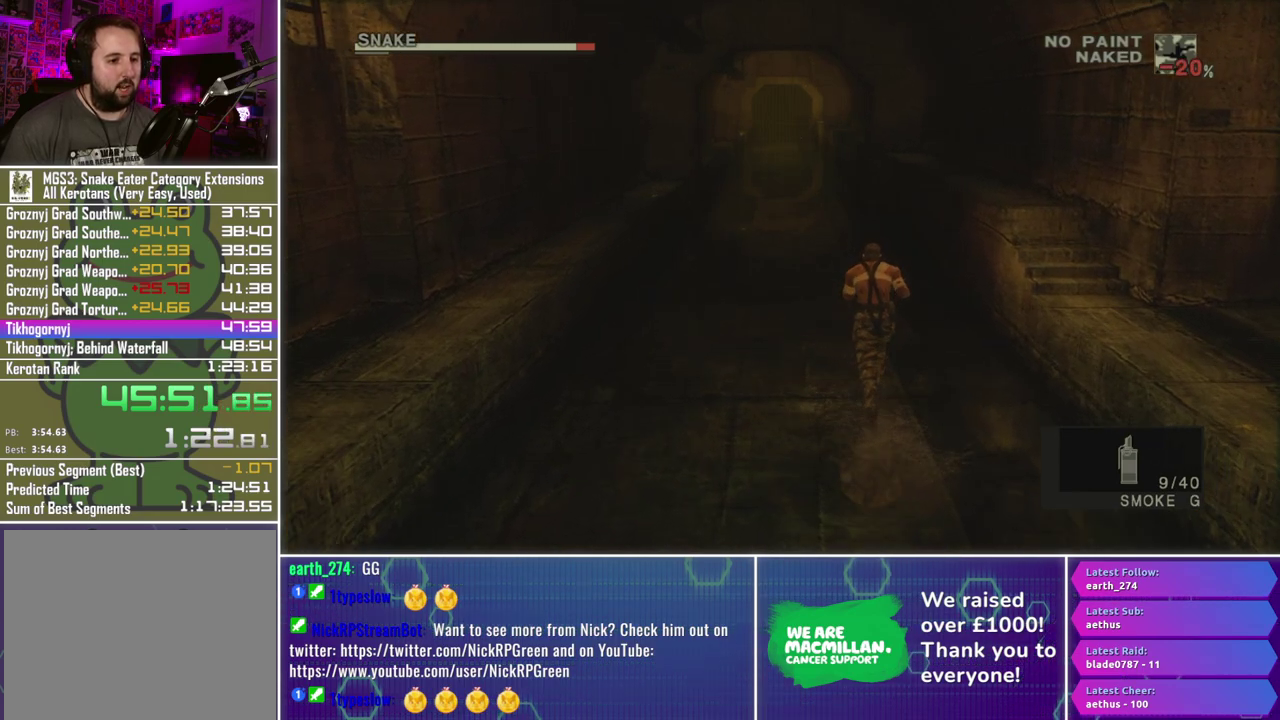
{"buttons": [], "left_stick": "up", "right_stick": "center", "events": []}
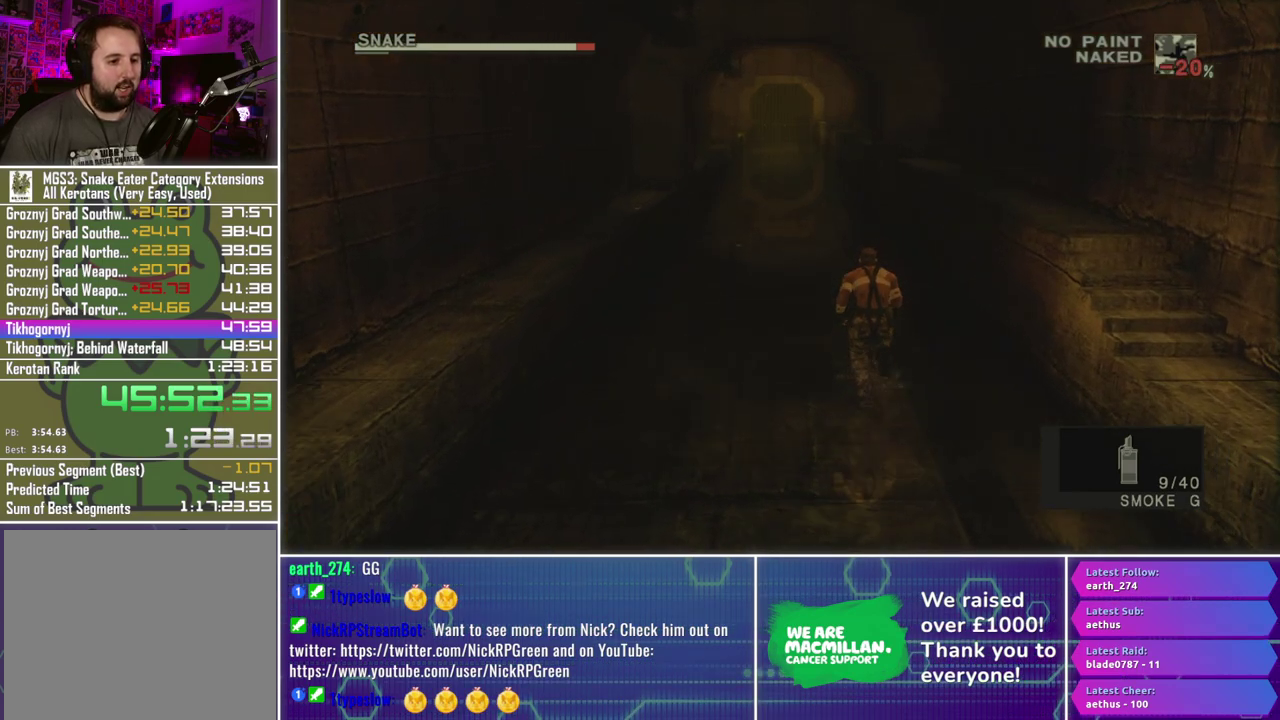
{"buttons": [], "left_stick": "up", "right_stick": "center", "events": []}
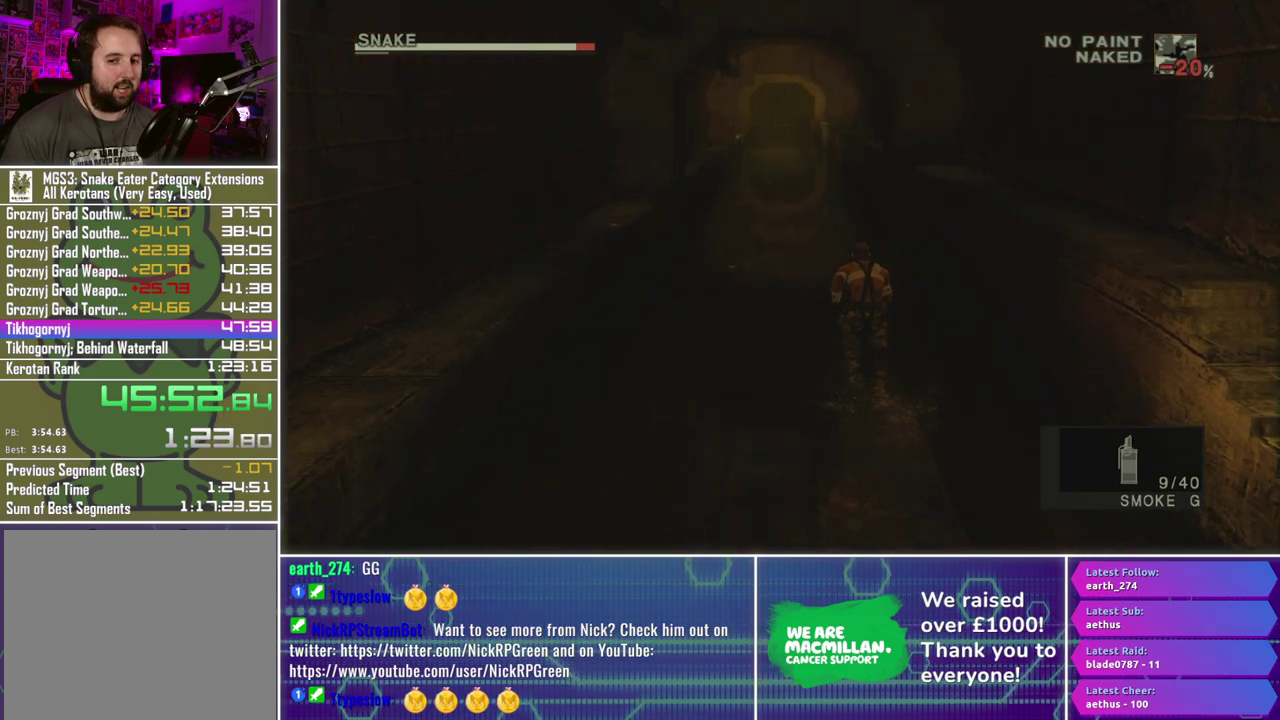
{"buttons": [], "left_stick": "up", "right_stick": "center", "events": []}
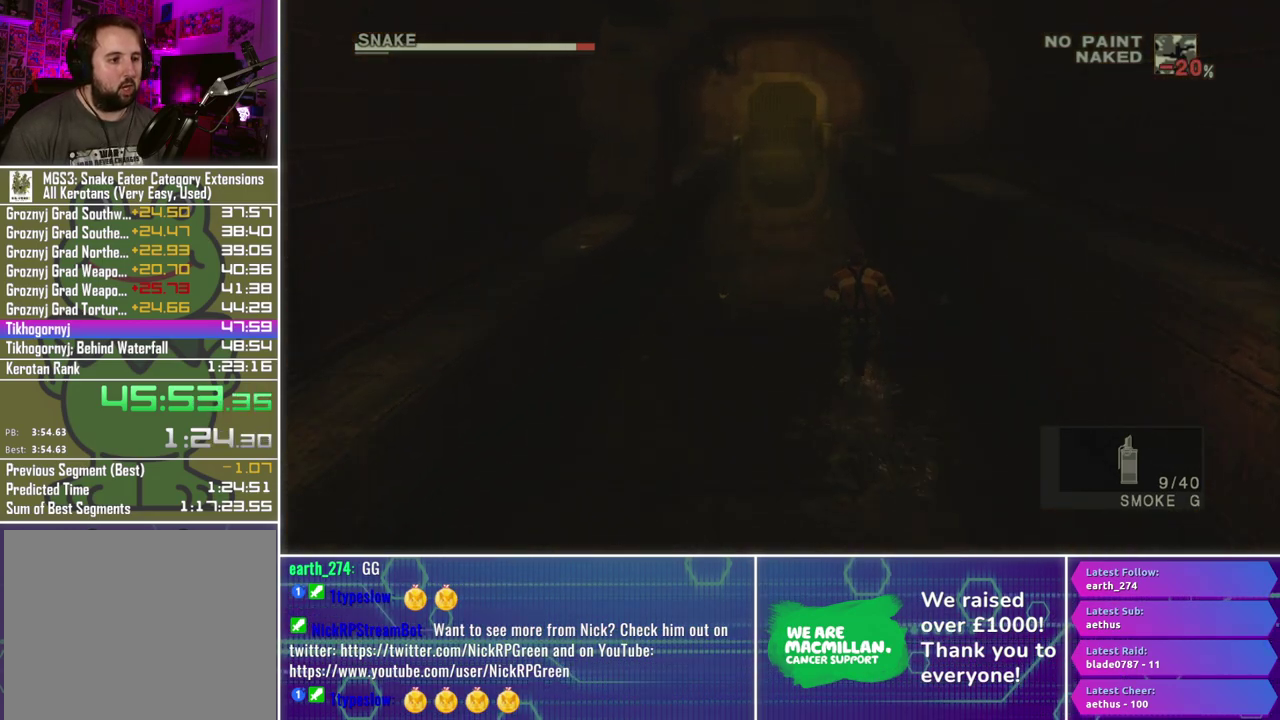
{"buttons": [], "left_stick": "up", "right_stick": "center", "events": []}
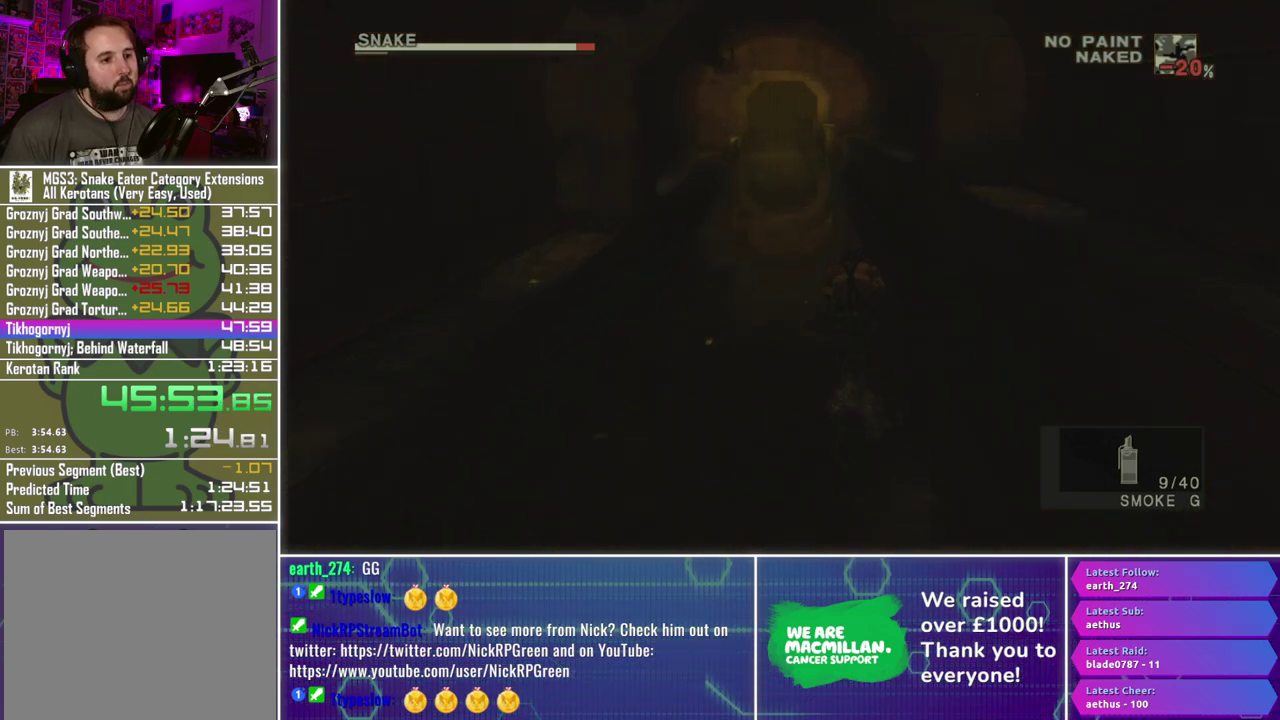
{"buttons": [], "left_stick": "up", "right_stick": "center", "events": []}
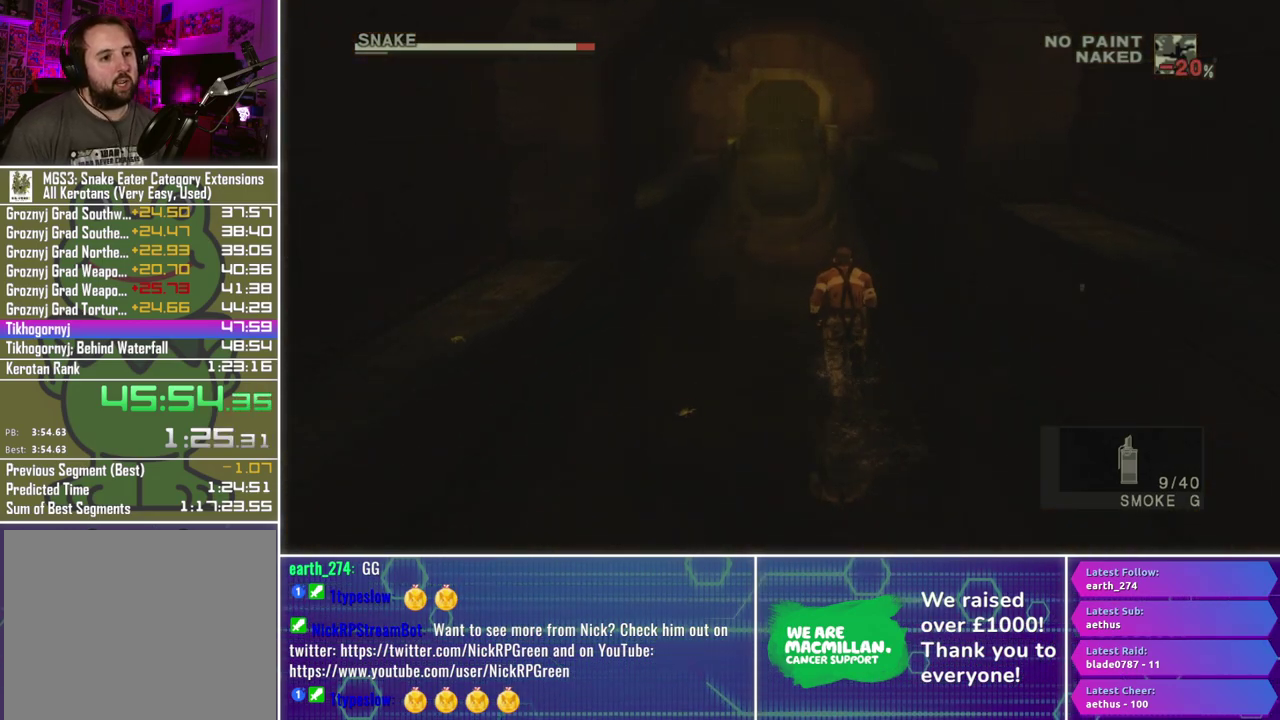
{"buttons": [], "left_stick": "up", "right_stick": "center", "events": []}
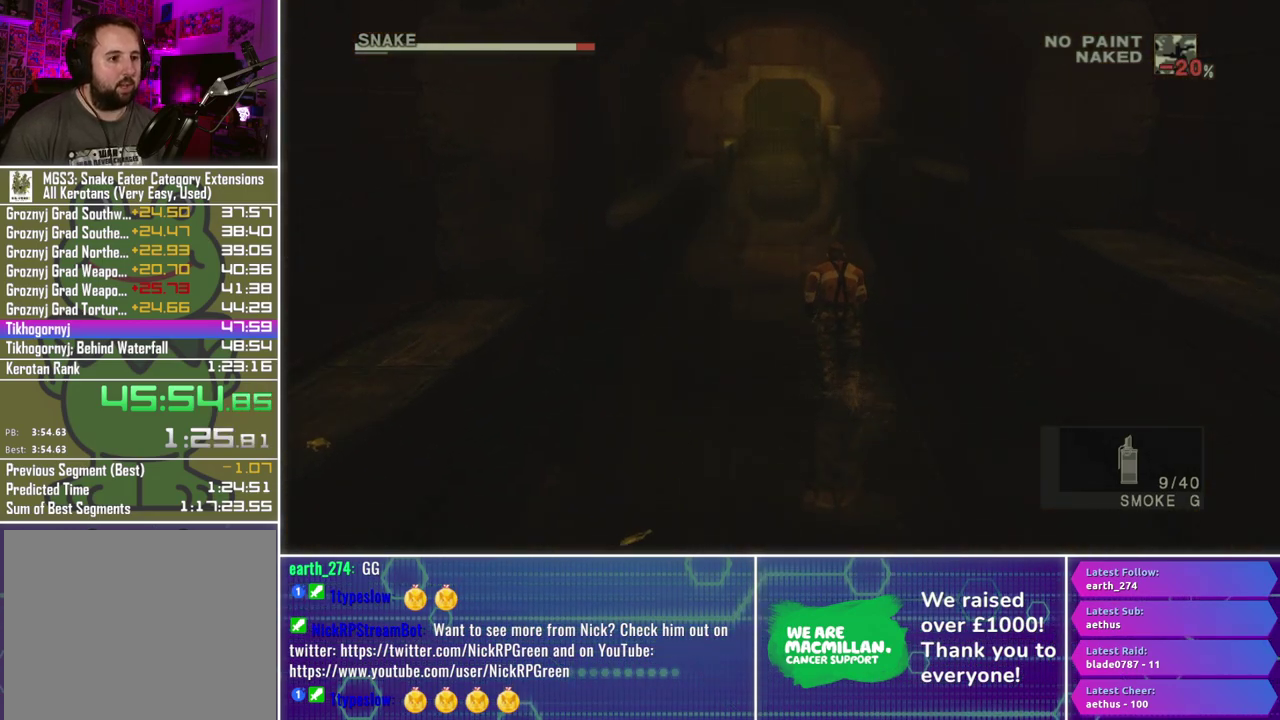
{"buttons": [], "left_stick": "up", "right_stick": "center", "events": []}
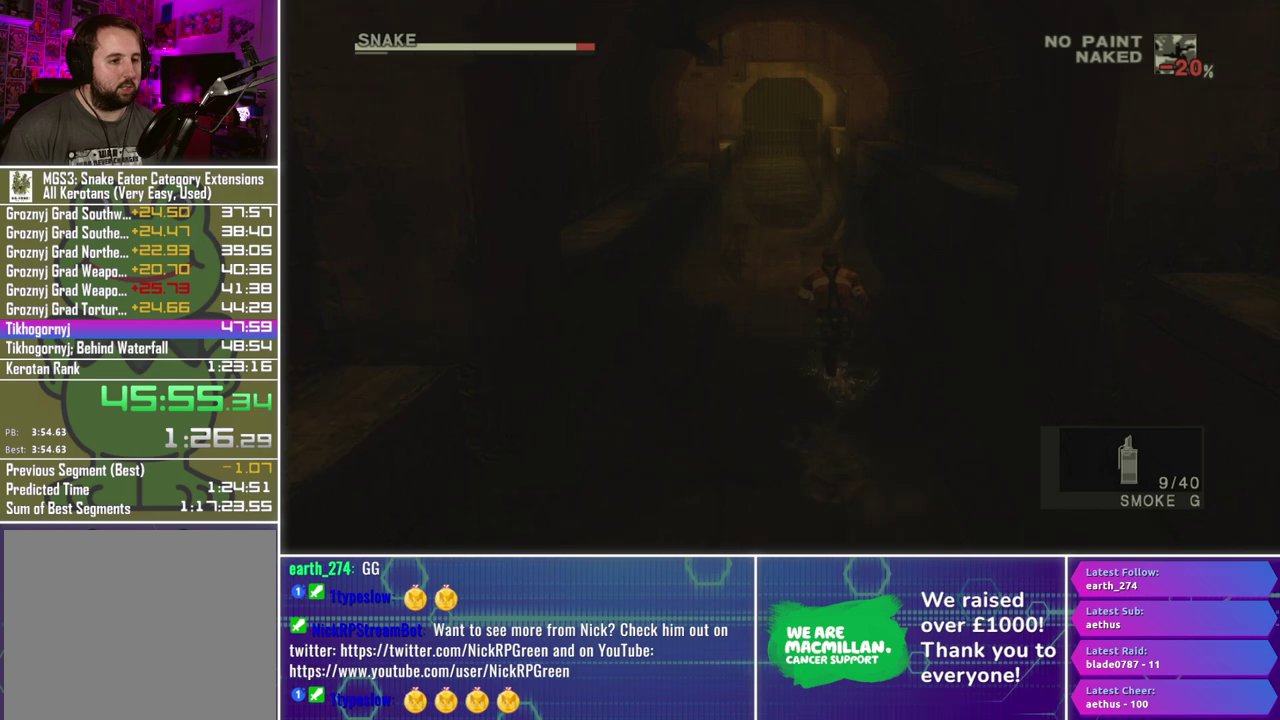
{"buttons": [], "left_stick": "up", "right_stick": "center", "events": []}
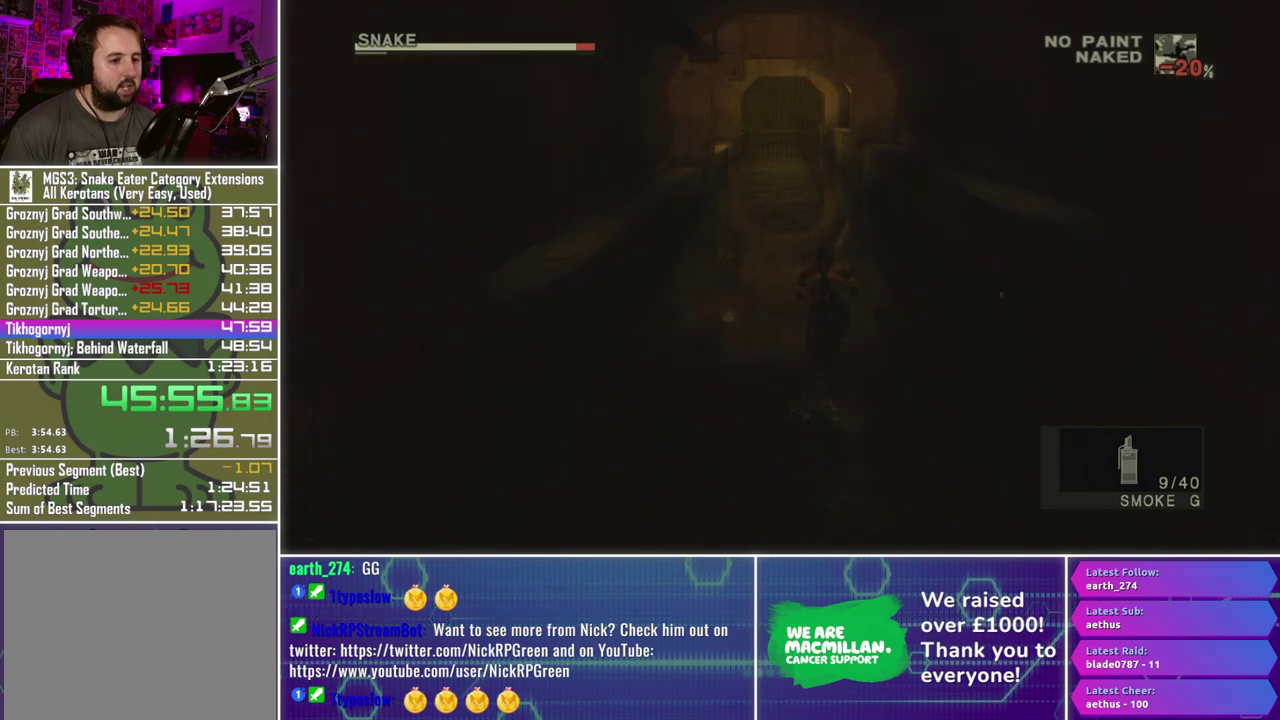
{"buttons": [], "left_stick": "up", "right_stick": "center", "events": []}
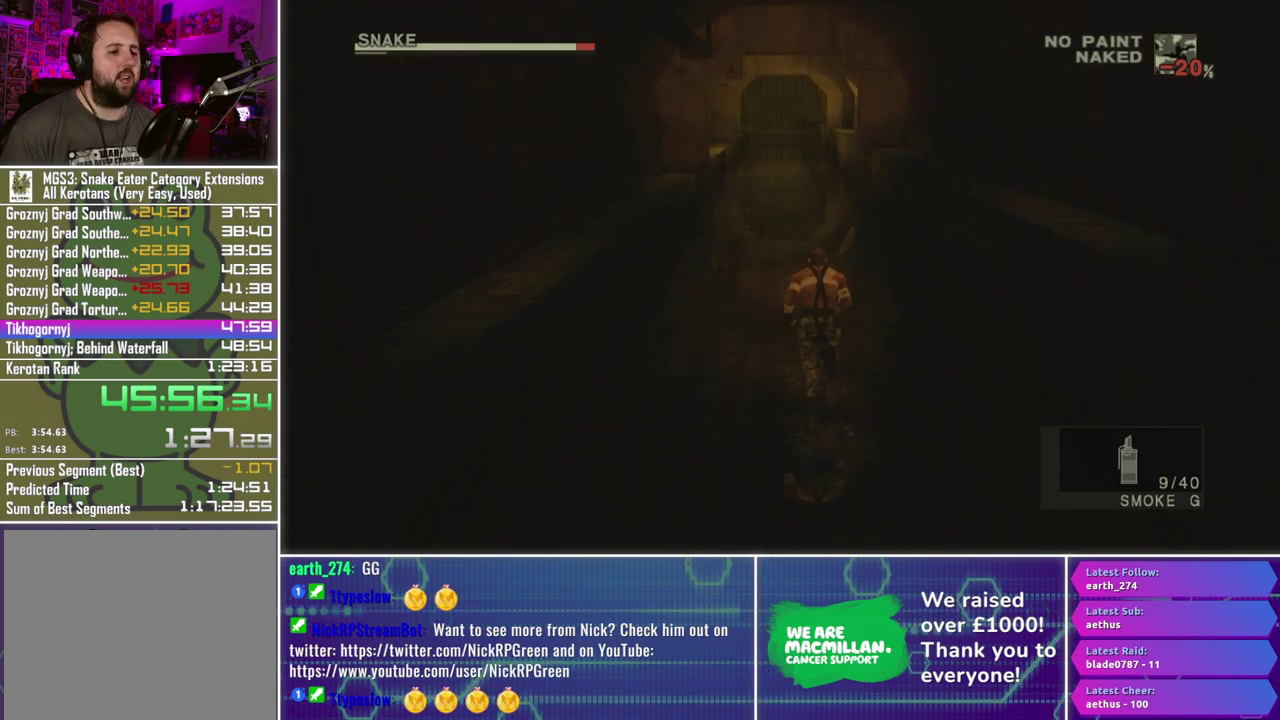
{"buttons": [], "left_stick": "up", "right_stick": "center", "events": []}